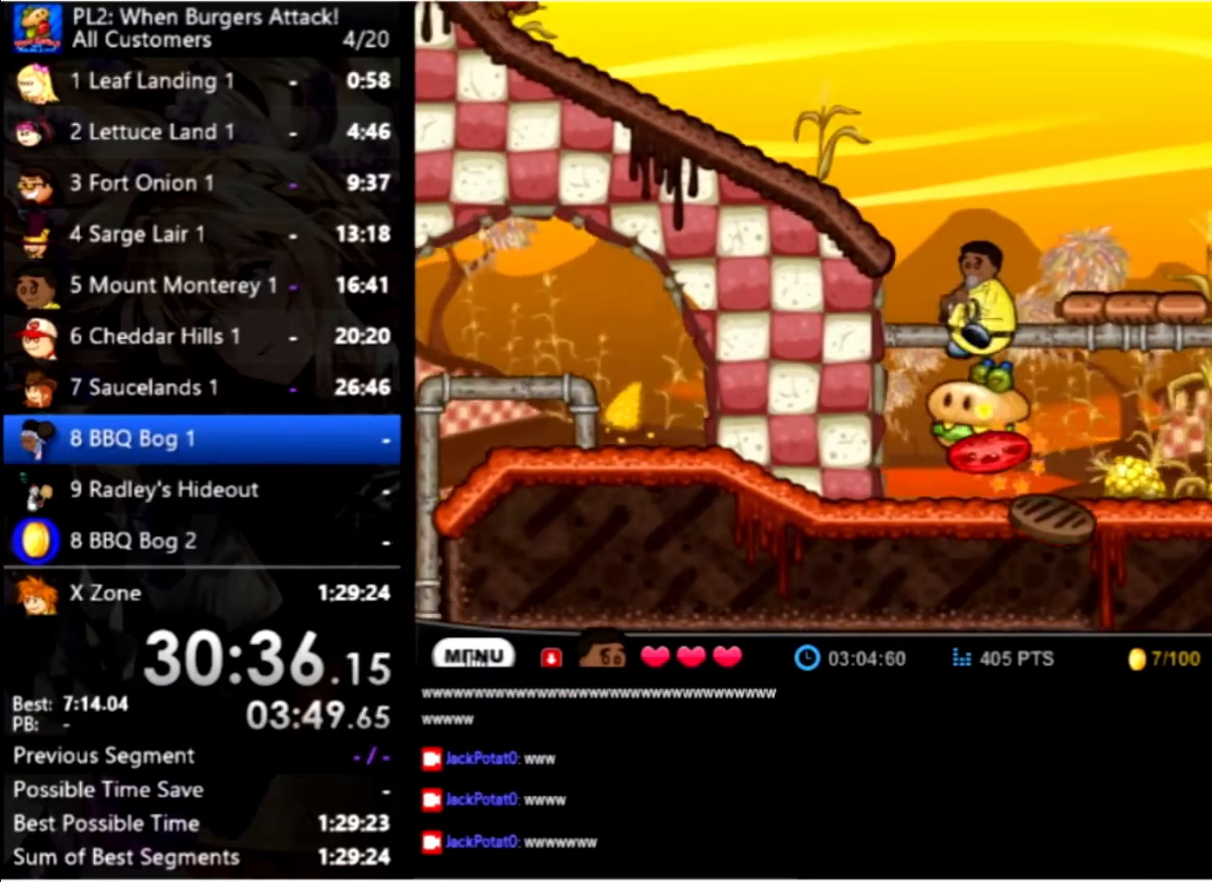
Gameplay with keyboard and mouse; each line is a JSON object with the keys and mouse buttons held at the frame after it. "events" lists presses ("down") and releases ("up") of "down", "left", "right", "space", "up", "mouse_left" and "mouse_right" between this image and that frame as [ms after this image, input, new state], when the widget could be followed in between. "mouse_left", "mouse_right" = the "left", "right" buttons of the "mouse" list. No other keys are recorded. Mouse movement is not recorded.
{"keys": [], "mouse": [], "events": [[34, "down", "down"], [100, "down", "up"], [167, "down", "down"], [234, "down", "up"]]}
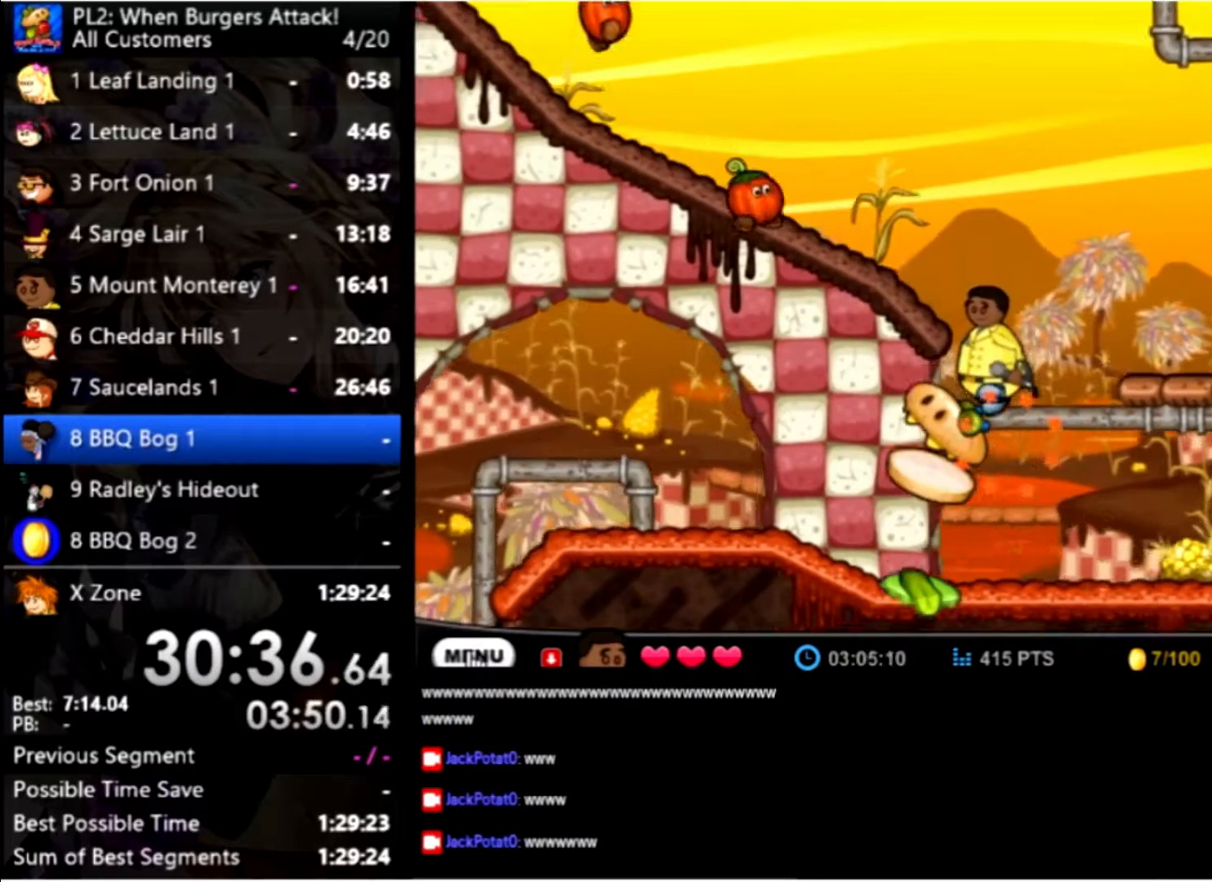
{"keys": ["right", "up"], "mouse": [], "events": [[200, "right", "down"], [434, "up", "down"]]}
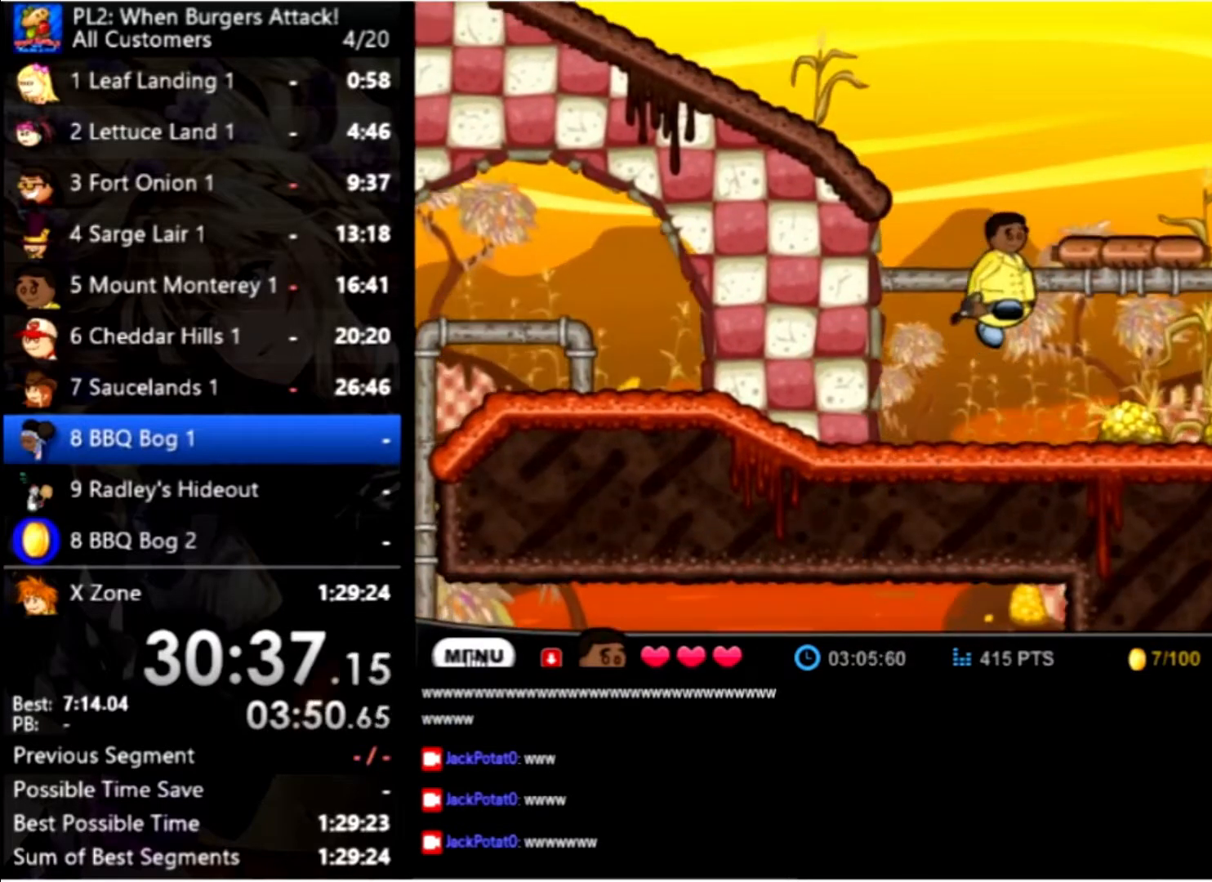
{"keys": ["left", "up"], "mouse": [], "events": [[200, "right", "up"], [267, "up", "up"], [400, "left", "down"], [500, "up", "down"]]}
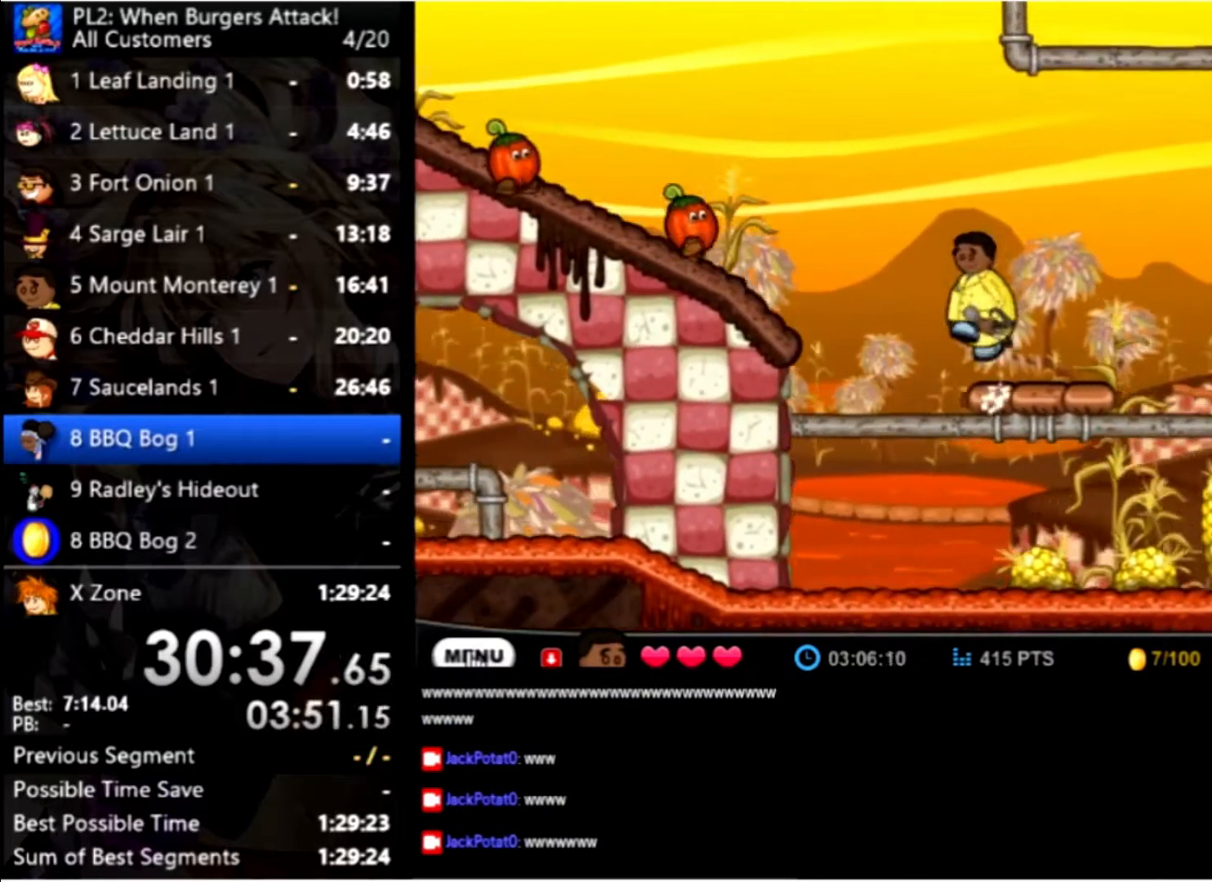
{"keys": [], "mouse": [], "events": [[167, "space", "down"], [167, "up", "up"], [267, "left", "up"], [267, "space", "up"], [367, "space", "down"], [467, "space", "up"]]}
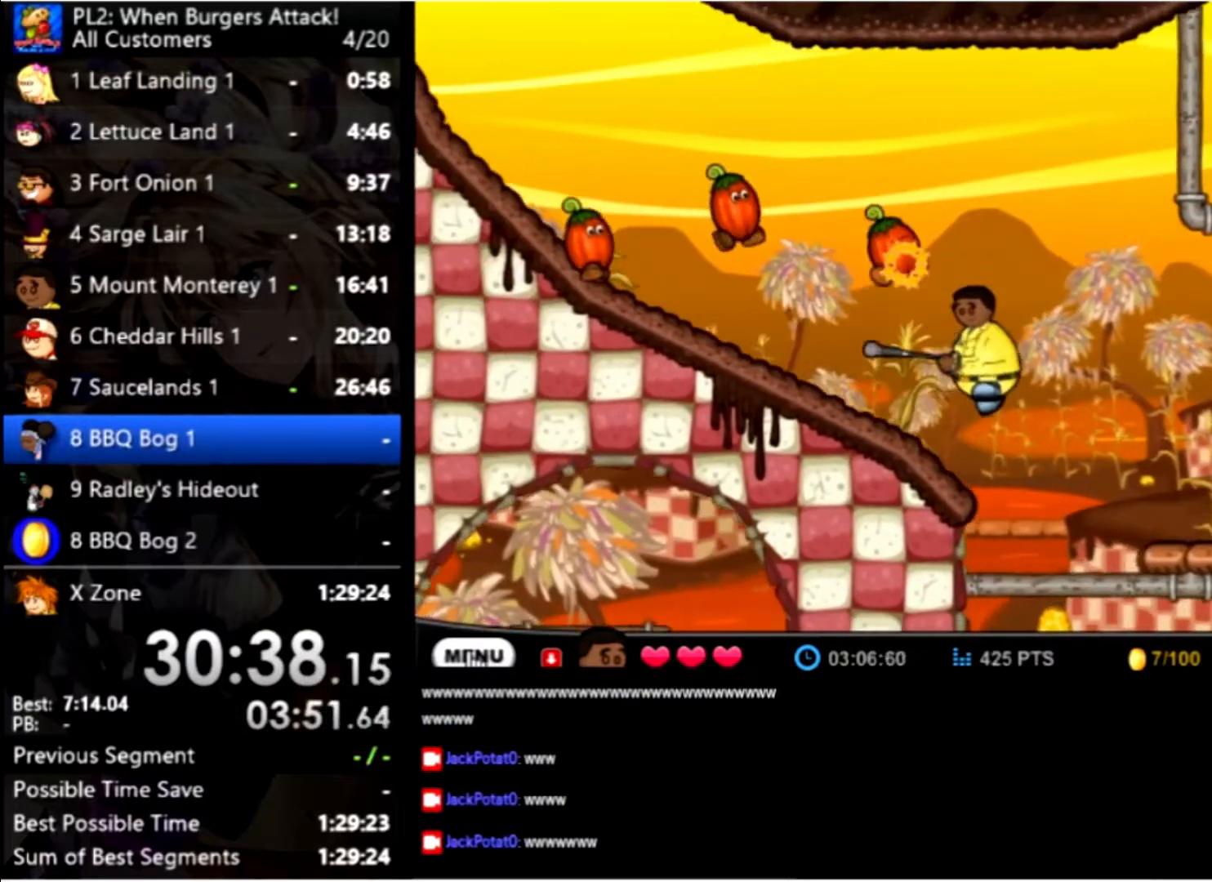
{"keys": ["space", "up"], "mouse": [], "events": [[67, "space", "down"], [100, "space", "up"], [334, "up", "down"], [434, "space", "down"]]}
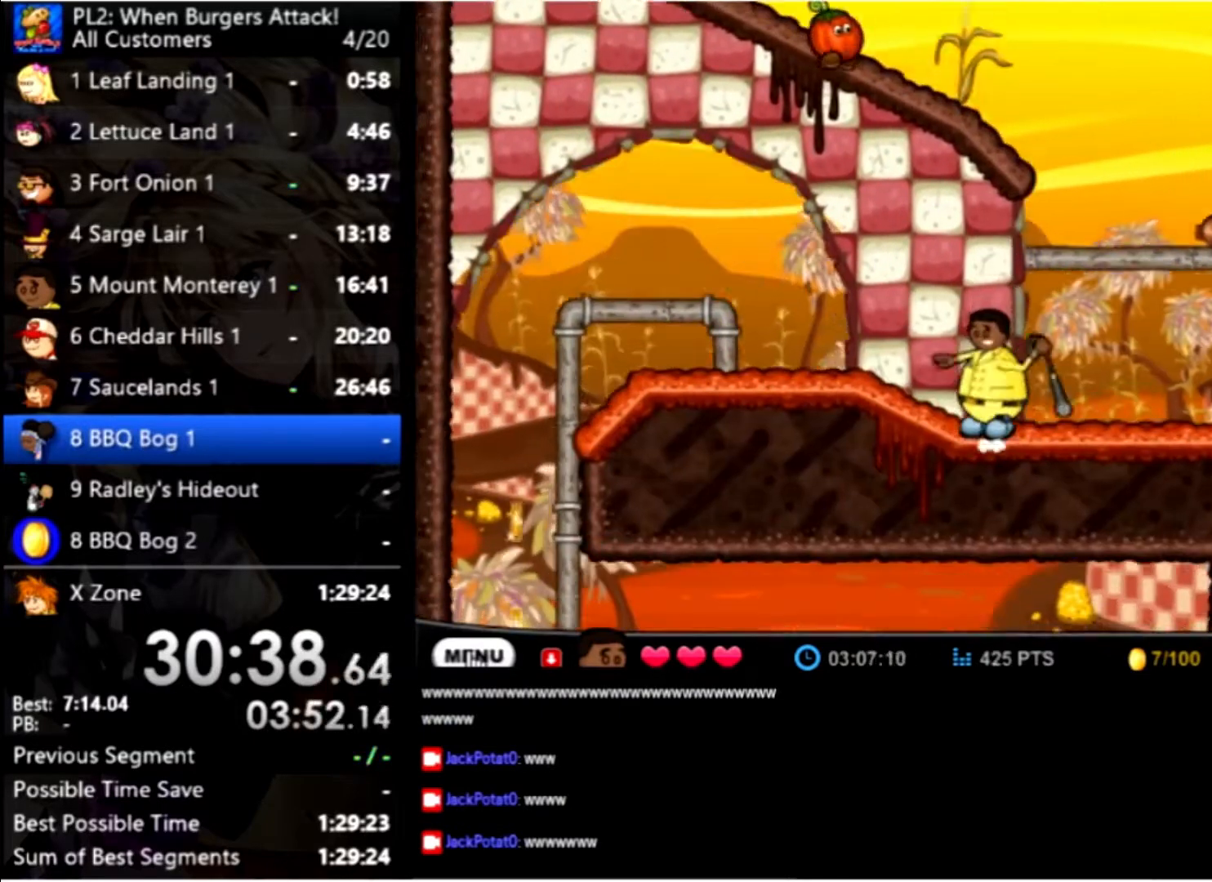
{"keys": ["right", "up"], "mouse": [], "events": [[34, "space", "up"], [34, "up", "up"], [400, "right", "down"], [500, "up", "down"]]}
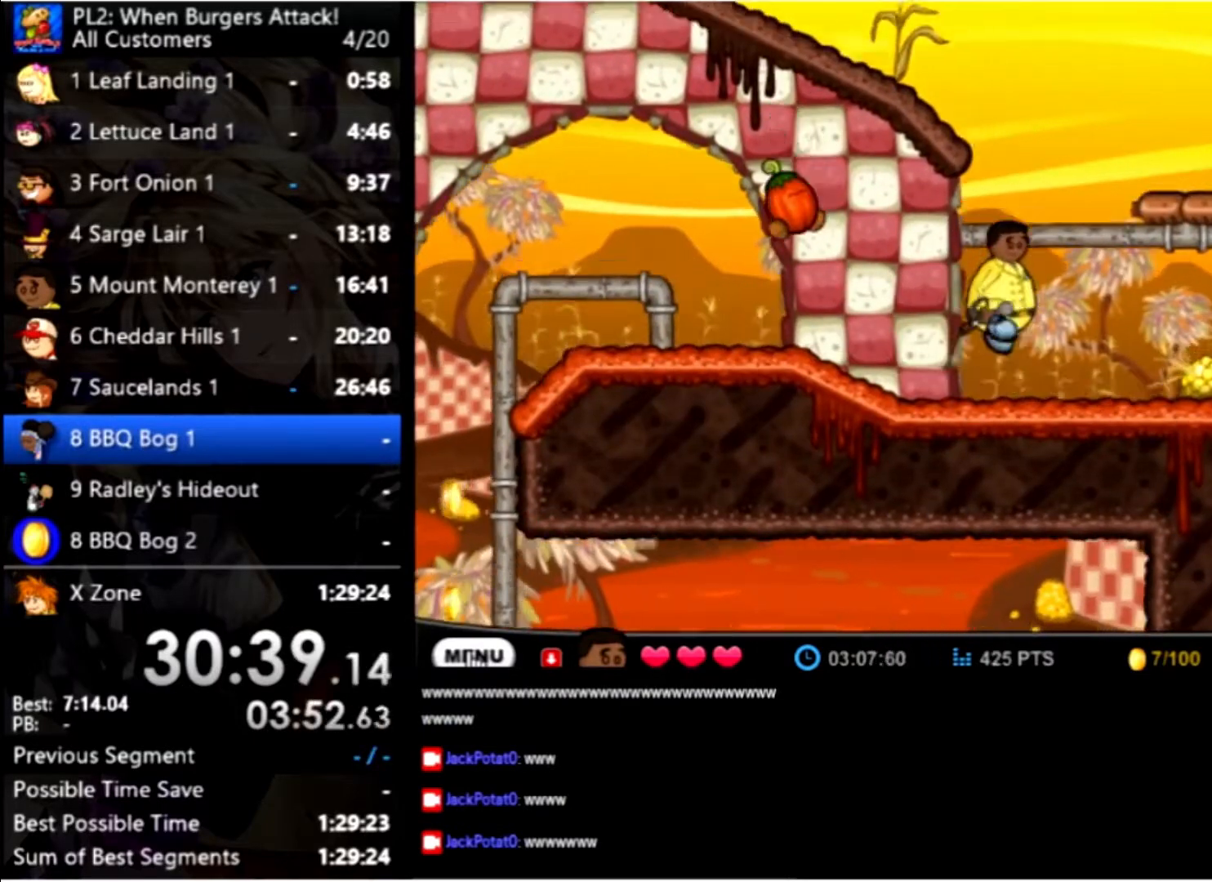
{"keys": ["right"], "mouse": [], "events": [[467, "up", "up"]]}
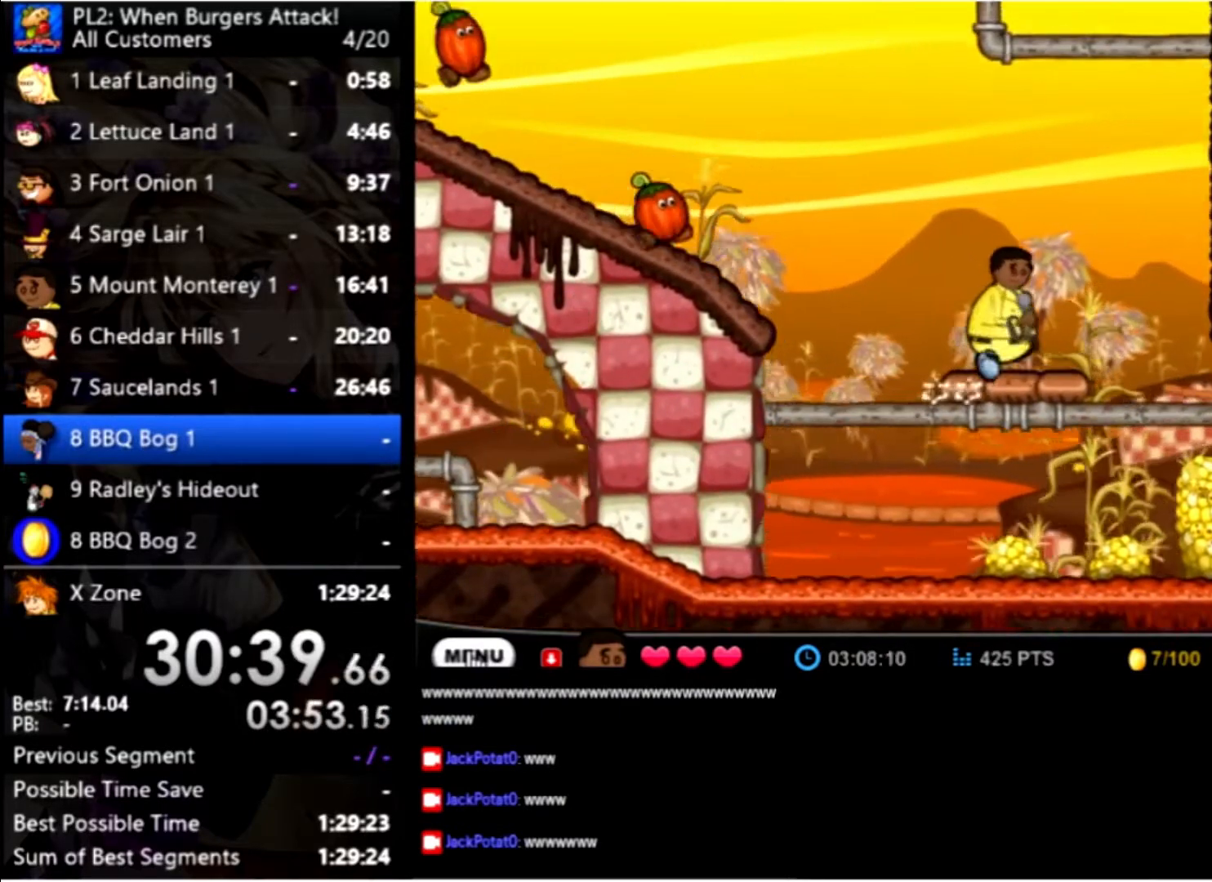
{"keys": ["left"], "mouse": [], "events": [[67, "right", "up"], [100, "left", "down"], [200, "up", "down"], [400, "space", "down"], [400, "up", "up"], [467, "space", "up"]]}
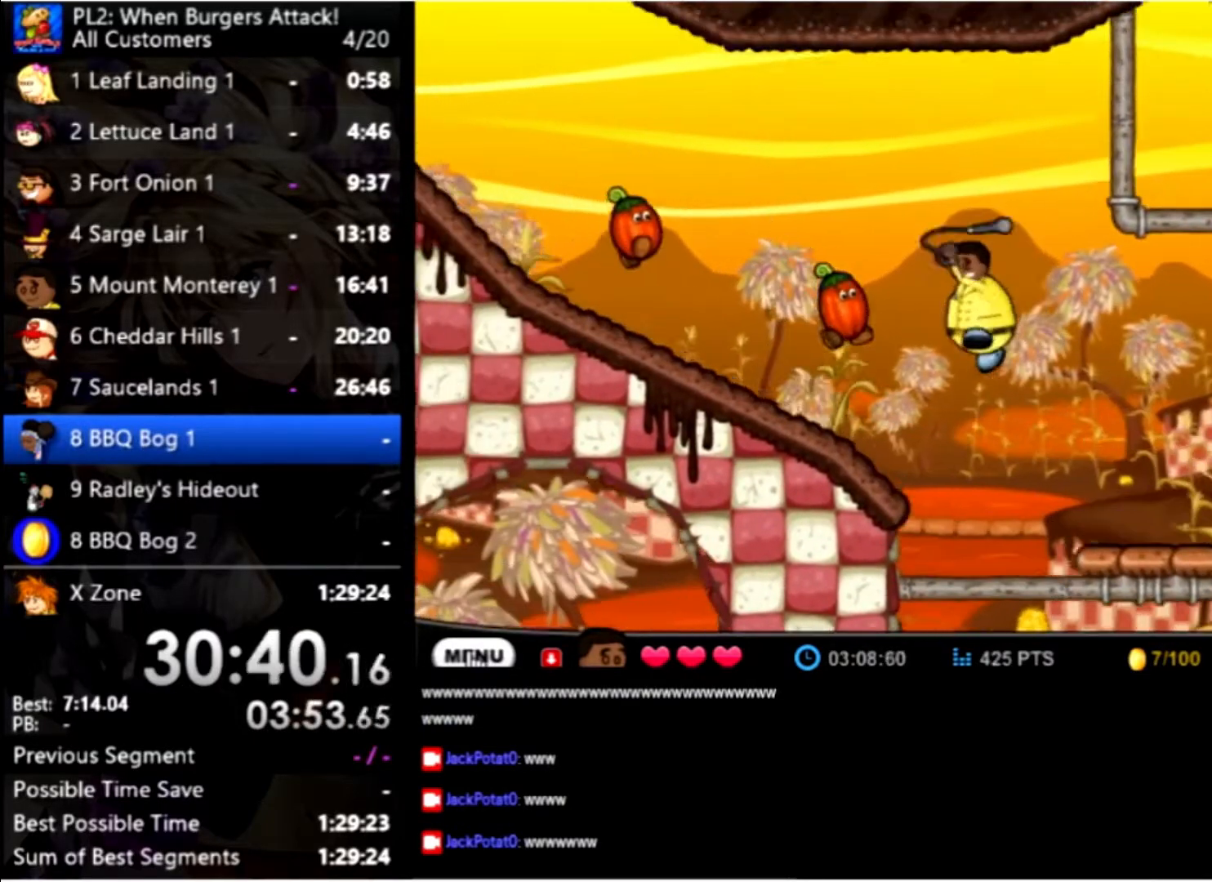
{"keys": [], "mouse": [], "events": [[34, "space", "down"], [134, "space", "up"], [200, "space", "down"], [301, "space", "up"], [401, "left", "up"]]}
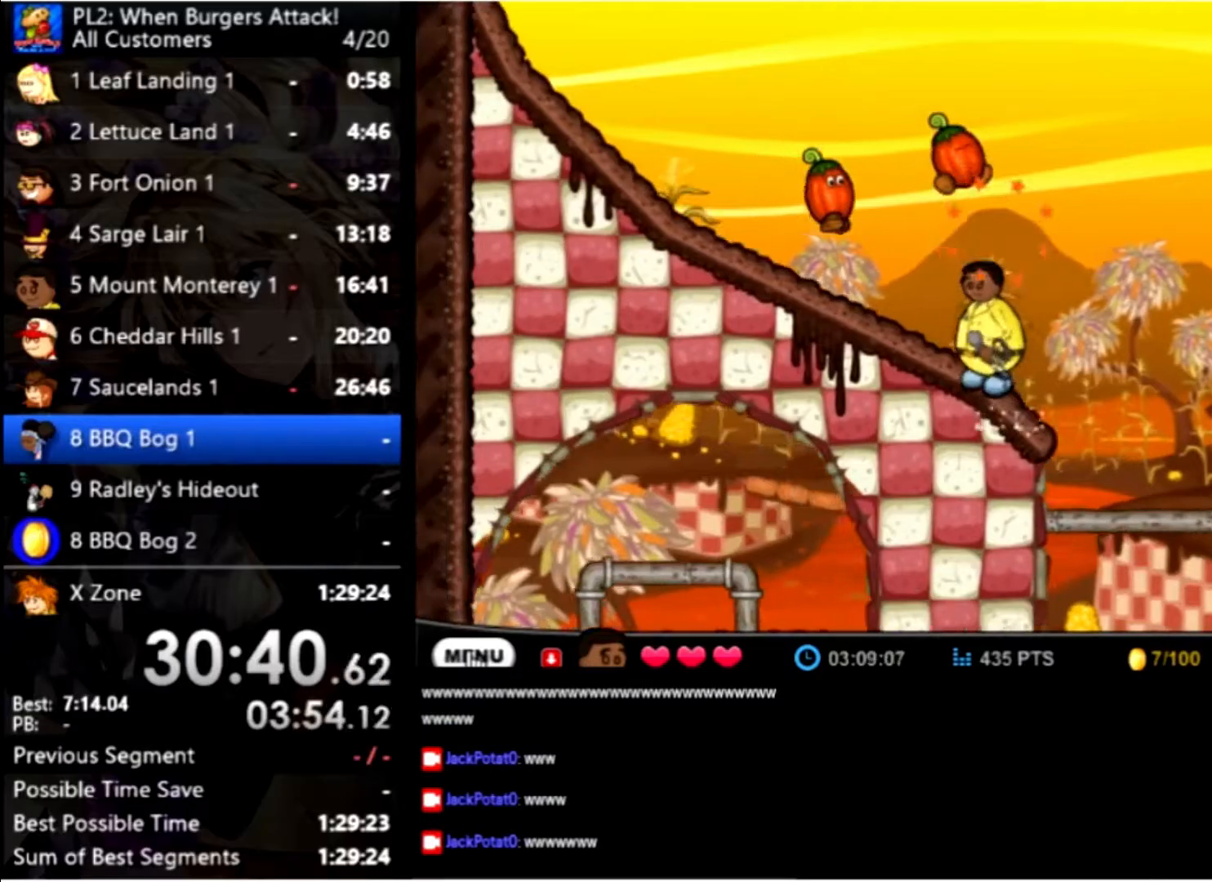
{"keys": ["left", "space"], "mouse": [], "events": [[33, "space", "down"], [66, "space", "up"], [133, "up", "down"], [166, "space", "down"], [200, "up", "up"], [266, "space", "up"], [300, "space", "down"], [400, "left", "down"], [400, "space", "up"], [500, "space", "down"]]}
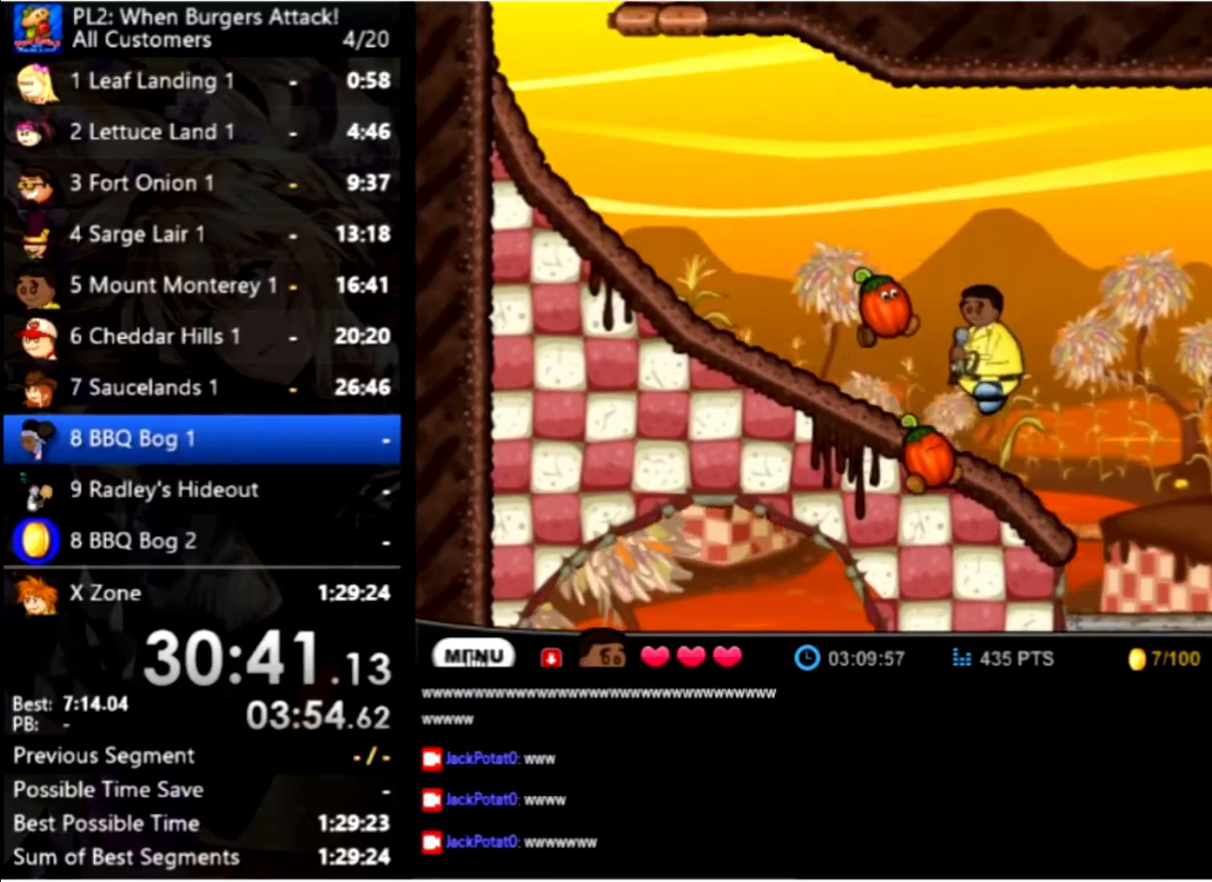
{"keys": [], "mouse": [], "events": [[100, "space", "up"], [166, "space", "down"], [233, "left", "up"], [266, "space", "up"]]}
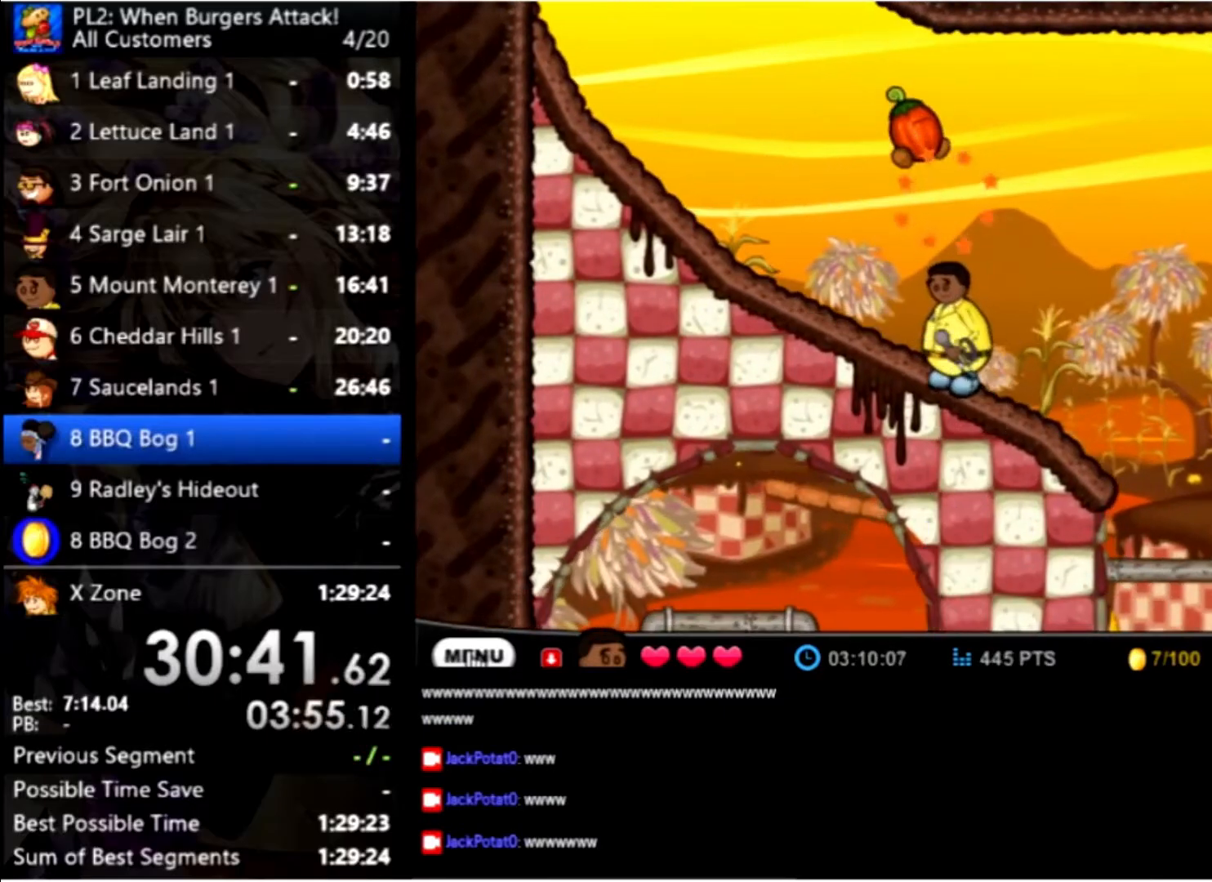
{"keys": ["left"], "mouse": [], "events": [[100, "left", "down"]]}
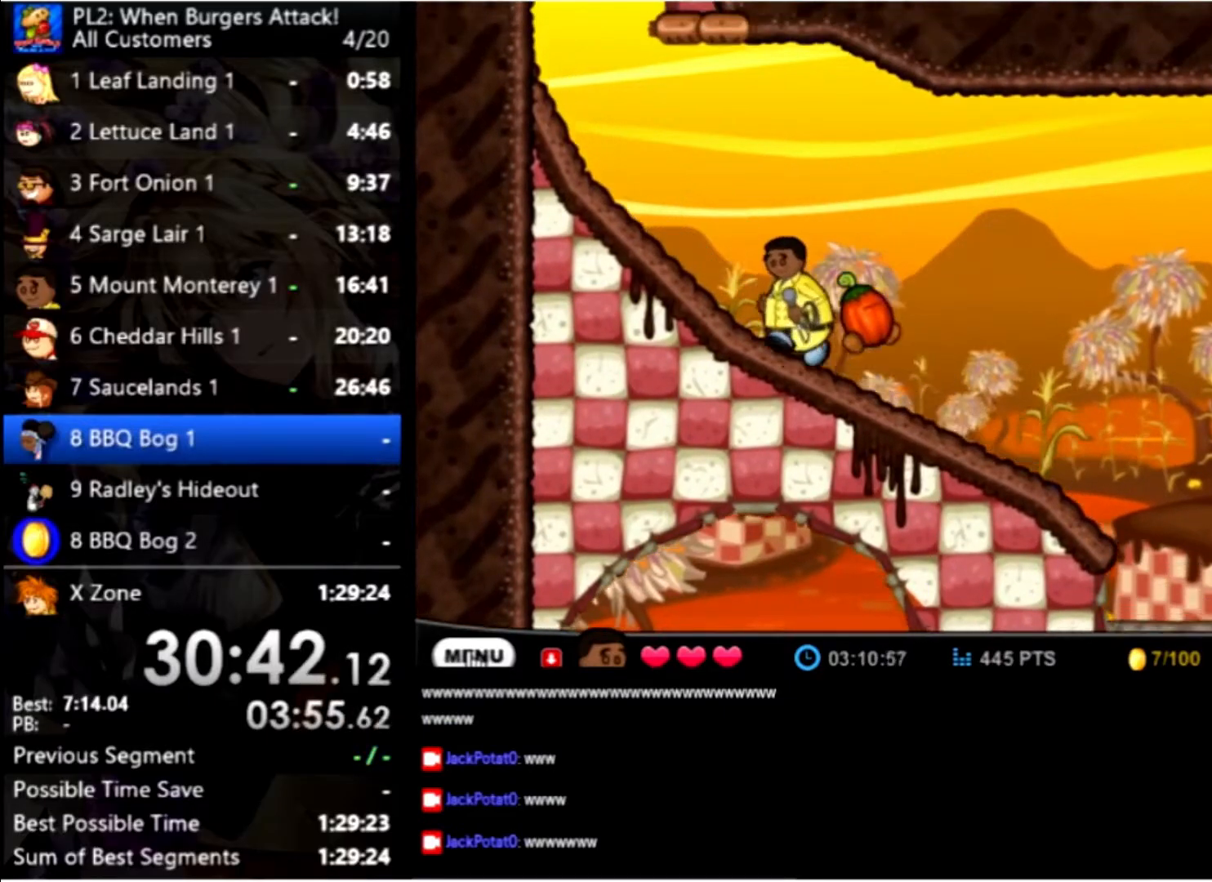
{"keys": ["left"], "mouse": [], "events": []}
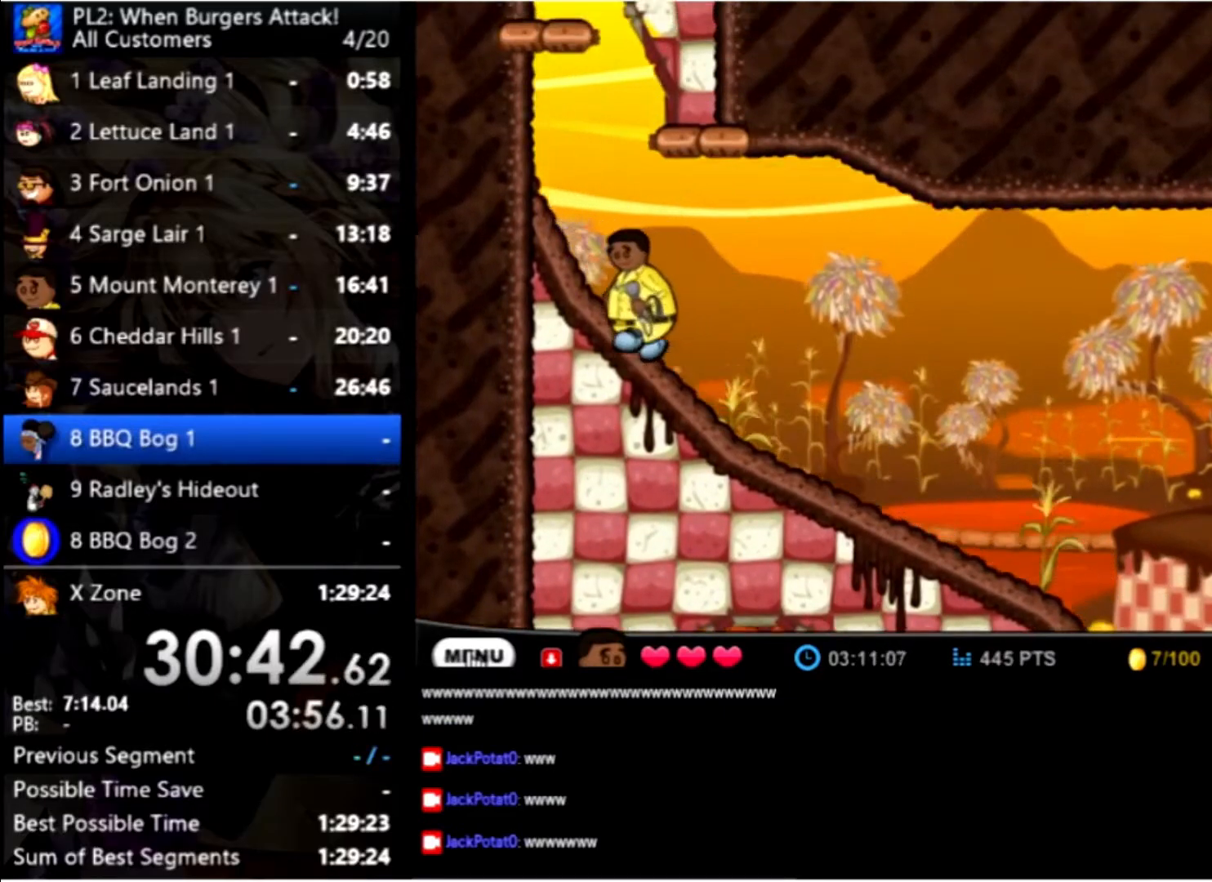
{"keys": ["right", "up"], "mouse": [], "events": [[366, "up", "down"], [466, "right", "down"], [500, "left", "up"]]}
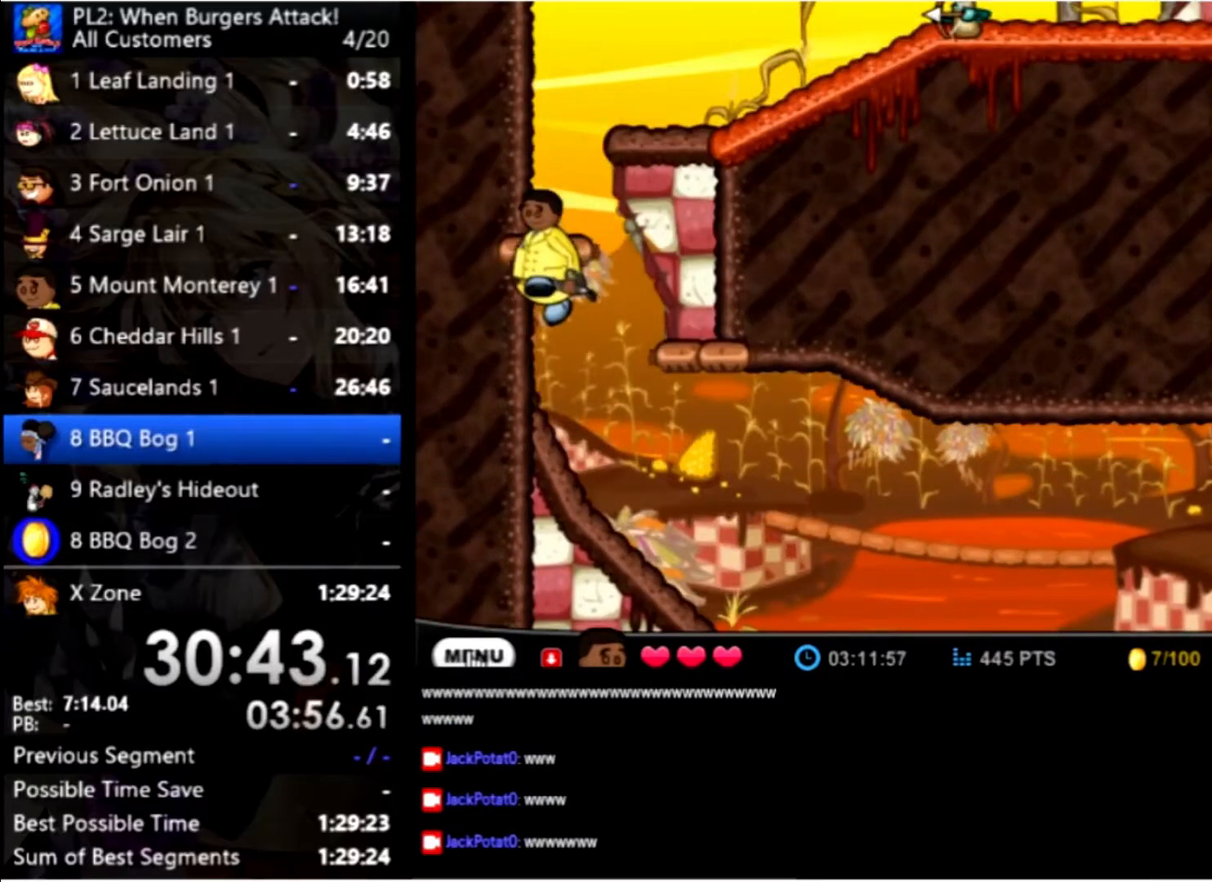
{"keys": ["right"], "mouse": [], "events": [[166, "up", "up"]]}
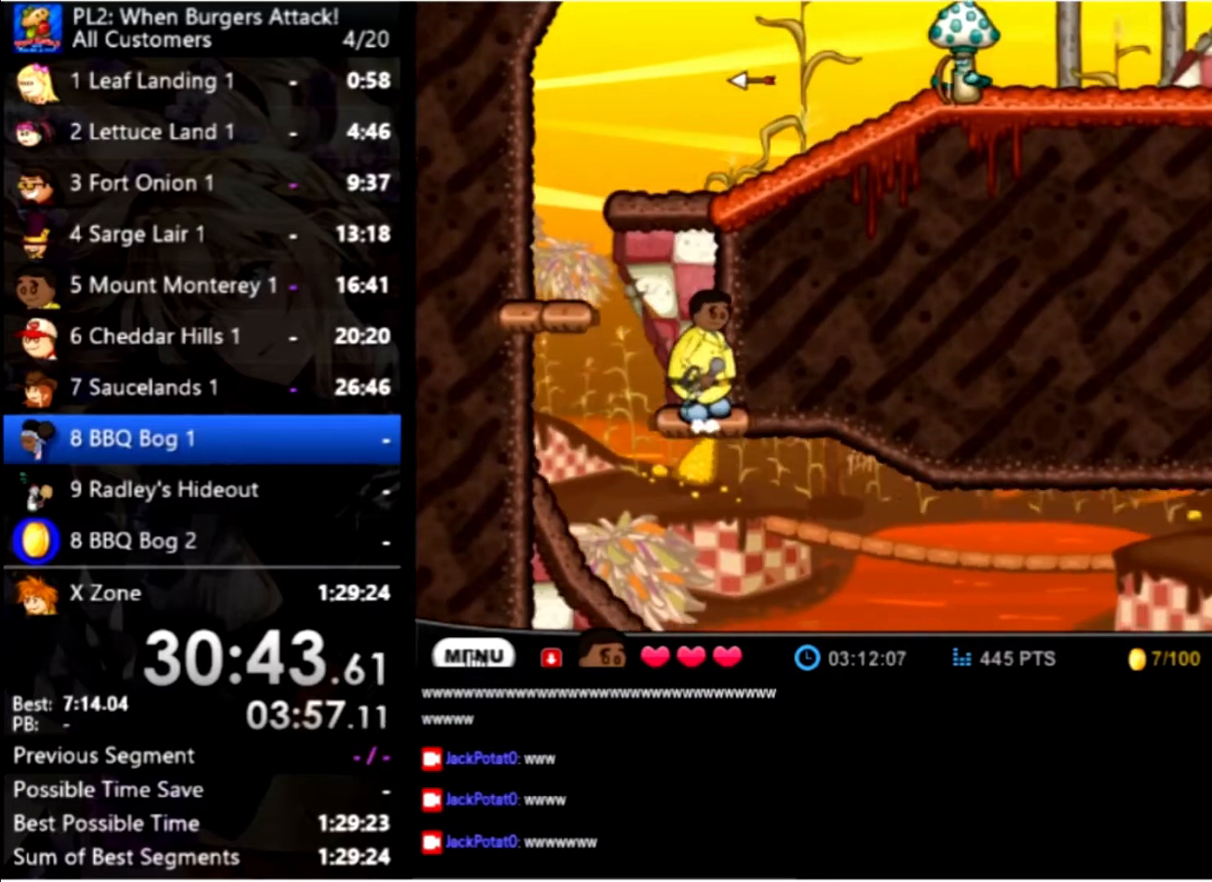
{"keys": ["right"], "mouse": [], "events": [[166, "up", "down"], [300, "space", "down"], [400, "up", "up"], [500, "space", "up"]]}
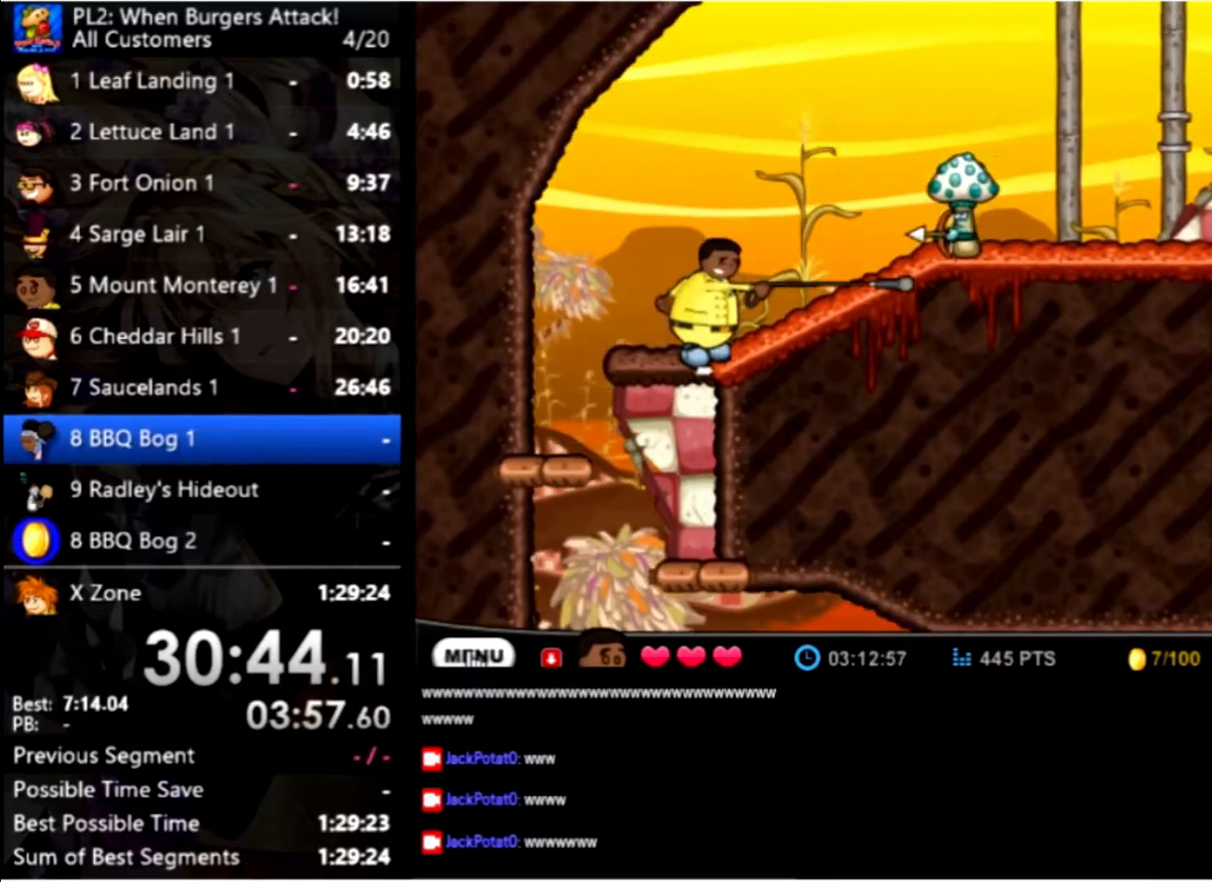
{"keys": ["right"], "mouse": [], "events": []}
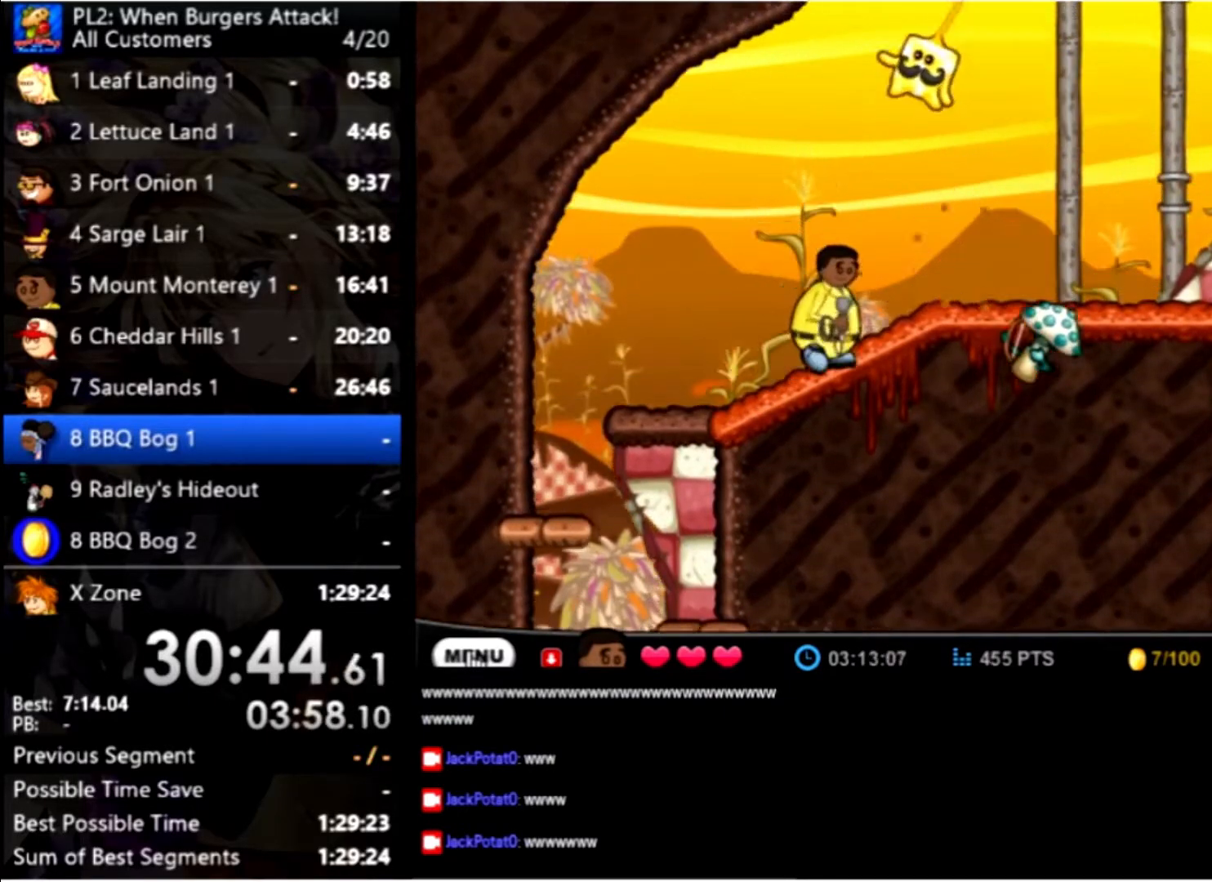
{"keys": ["right"], "mouse": [], "events": []}
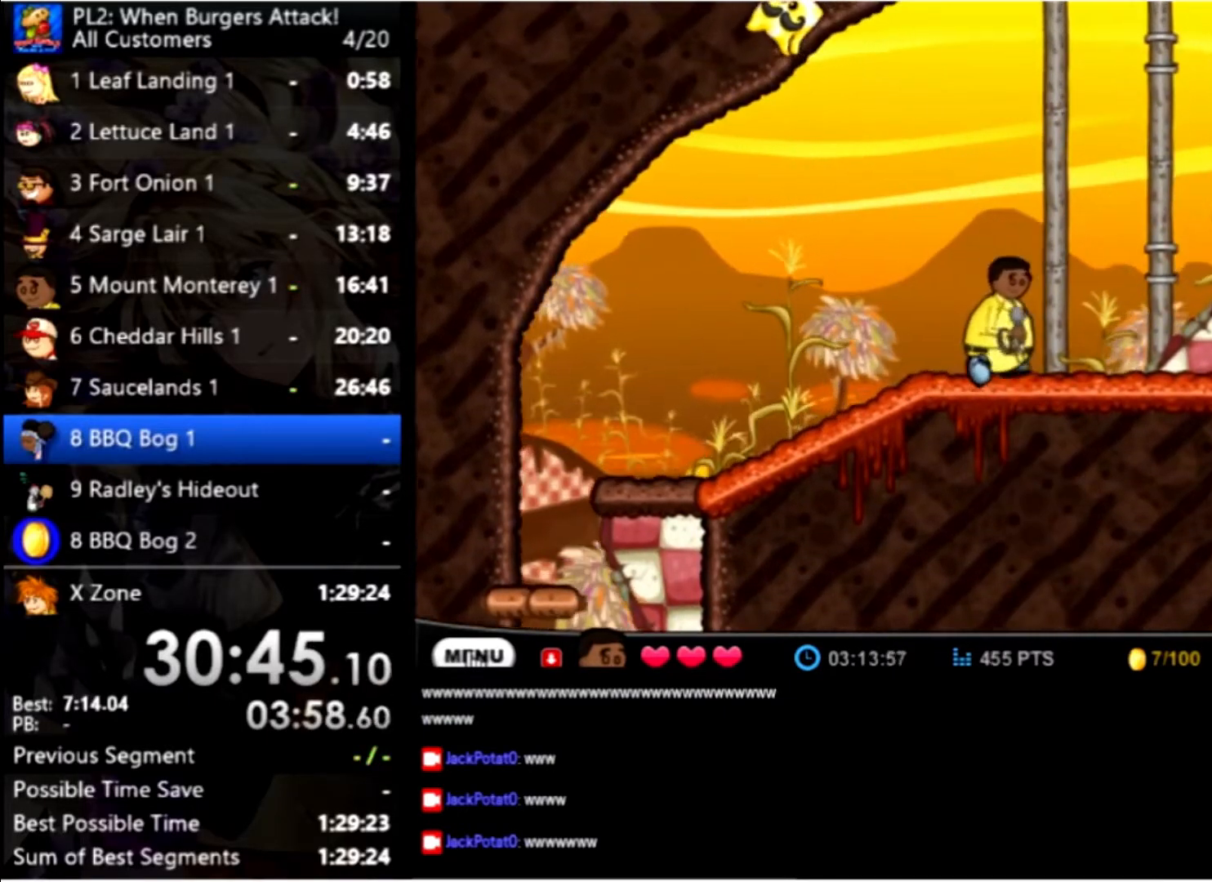
{"keys": ["right"], "mouse": [], "events": []}
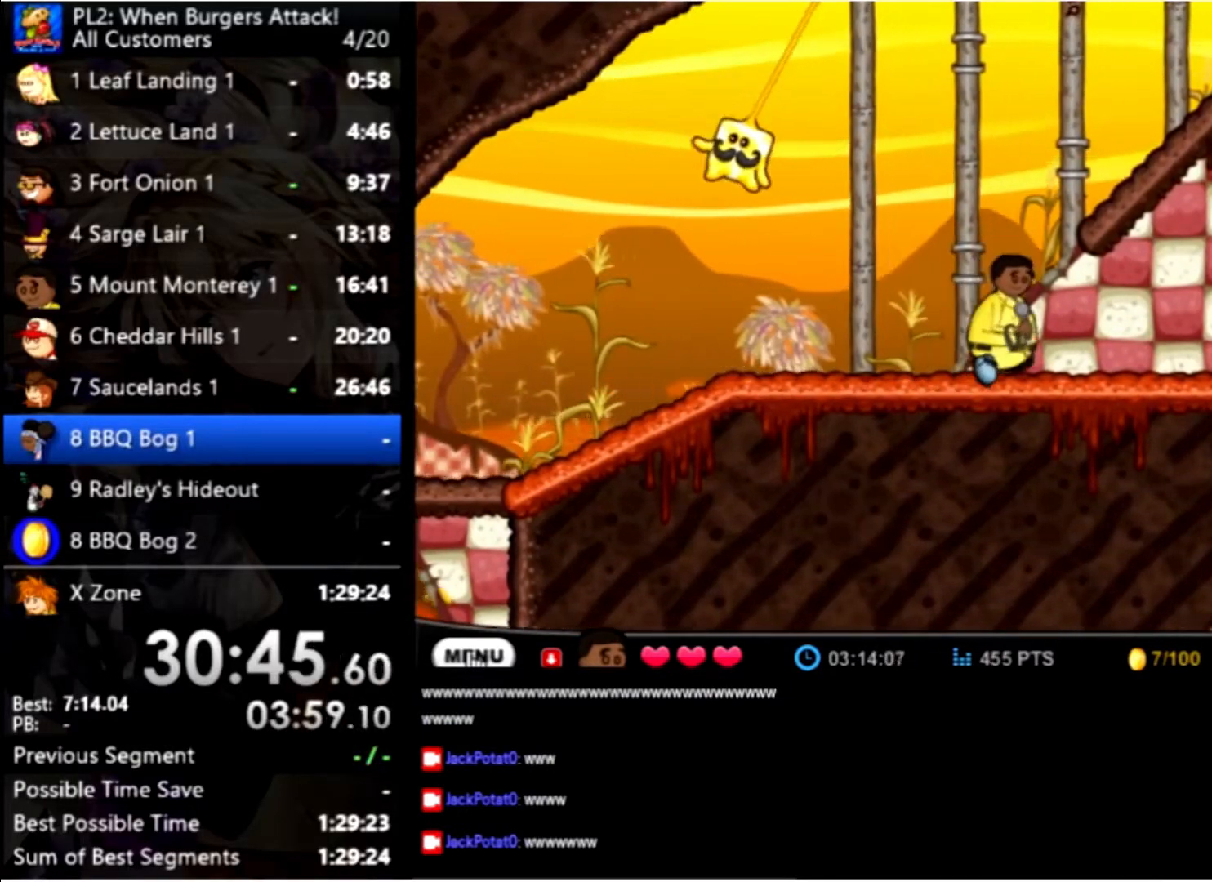
{"keys": ["right"], "mouse": [], "events": []}
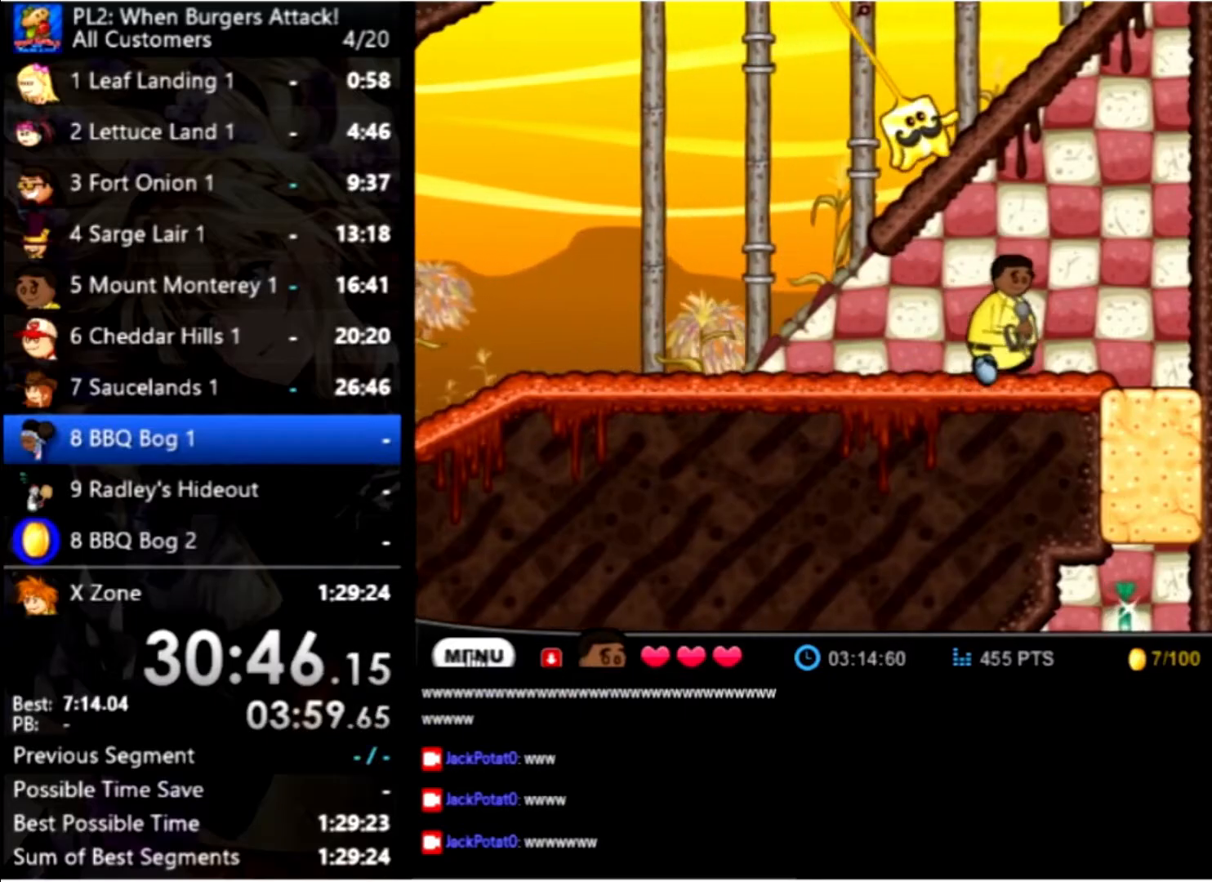
{"keys": ["down"], "mouse": [], "events": [[366, "up", "down"], [400, "right", "up"], [400, "up", "up"], [500, "down", "down"]]}
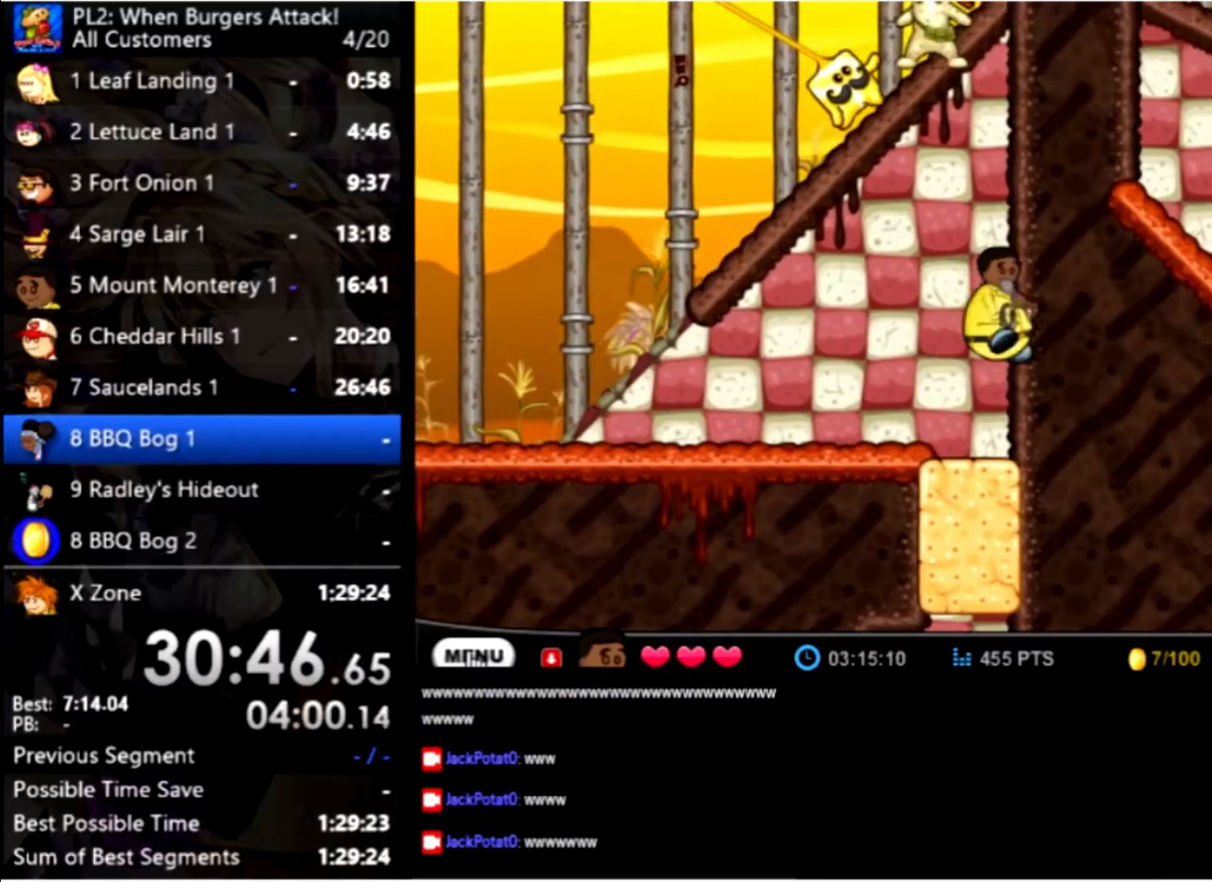
{"keys": ["down", "left"], "mouse": [], "events": [[133, "down", "up"], [133, "left", "down"], [466, "down", "down"]]}
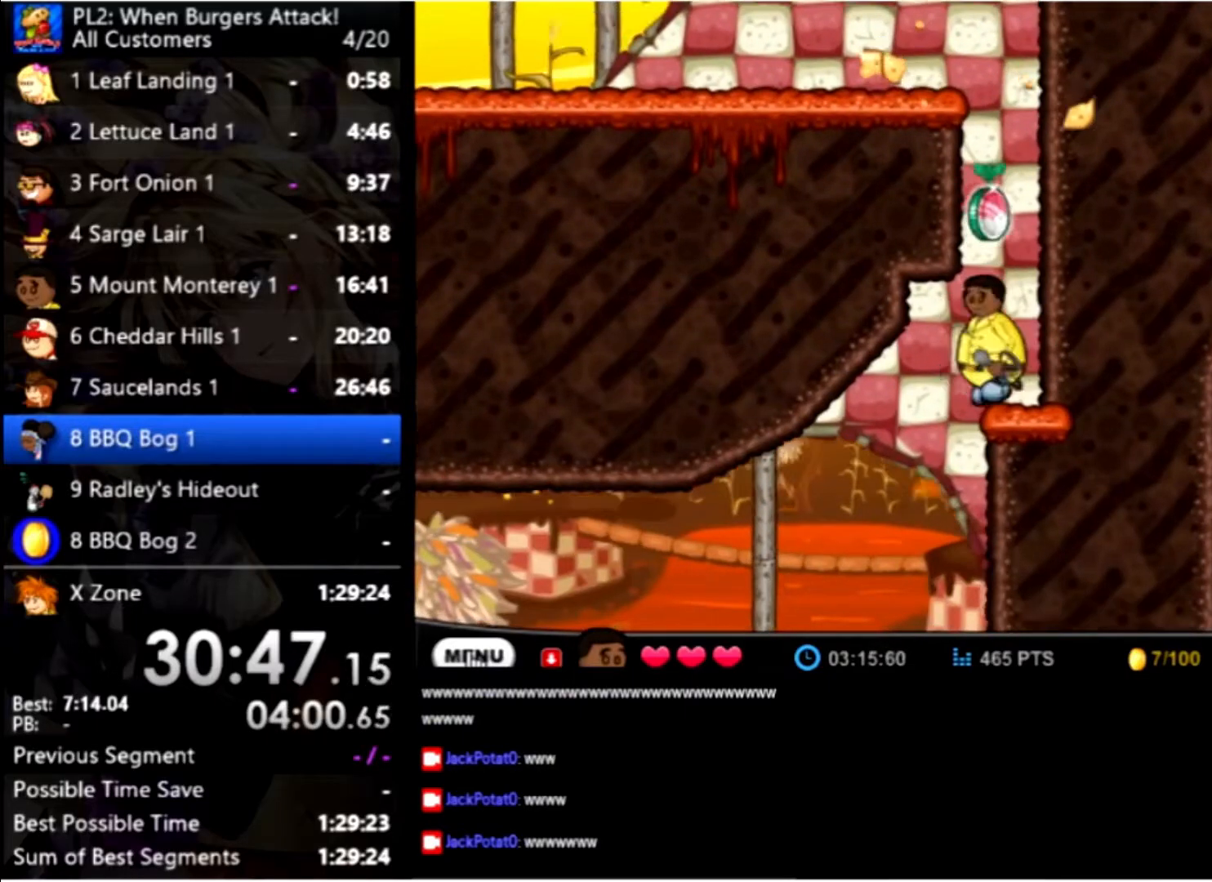
{"keys": ["right"], "mouse": [], "events": [[166, "left", "up"], [200, "right", "down"], [233, "down", "up"]]}
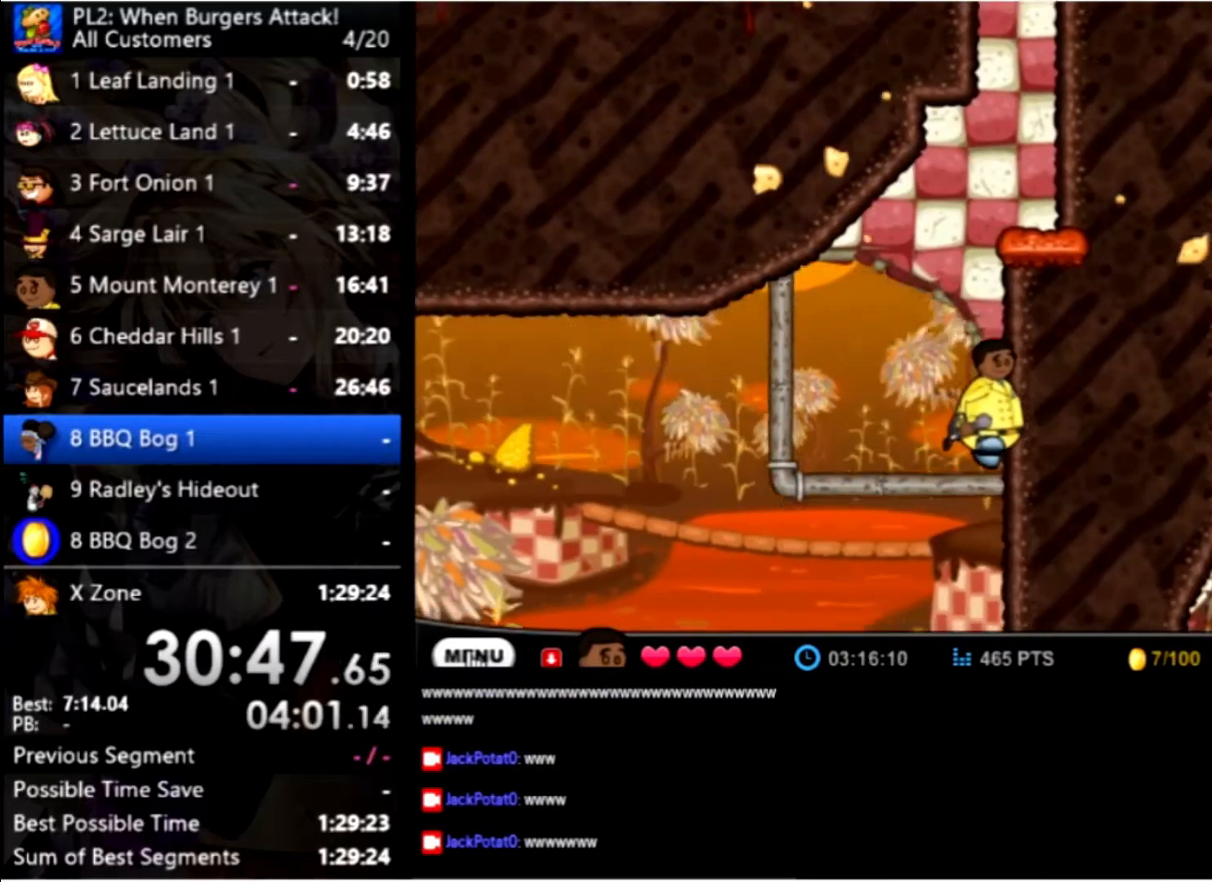
{"keys": ["right"], "mouse": [], "events": []}
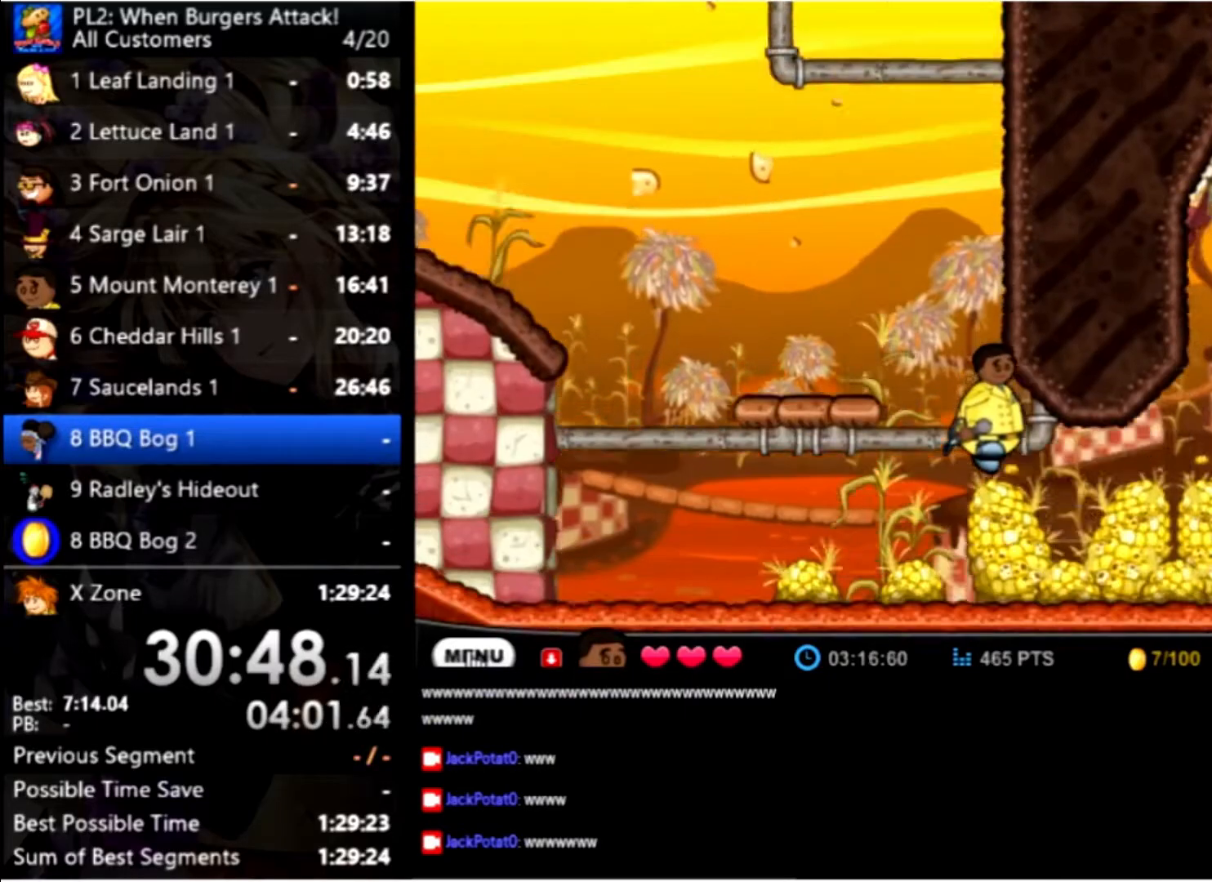
{"keys": ["right"], "mouse": [], "events": []}
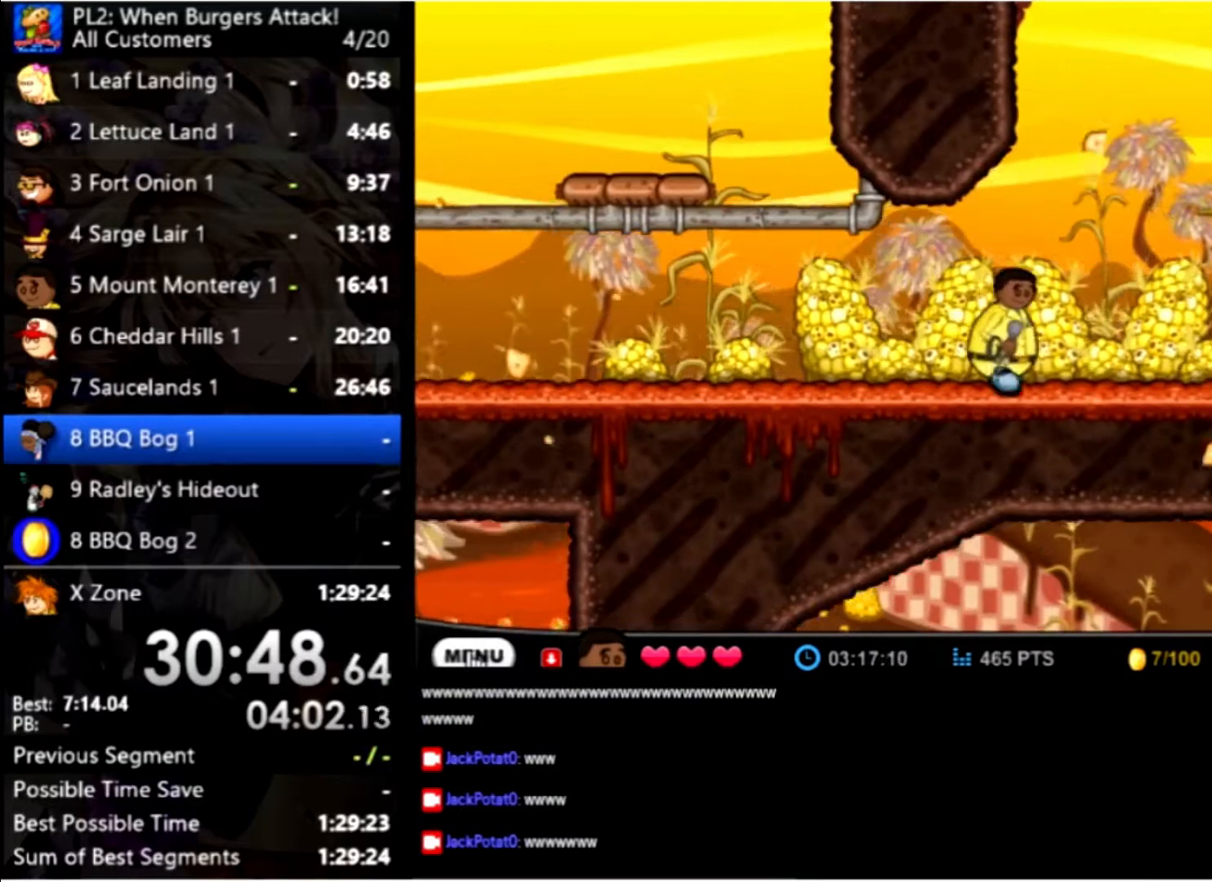
{"keys": ["right"], "mouse": [], "events": []}
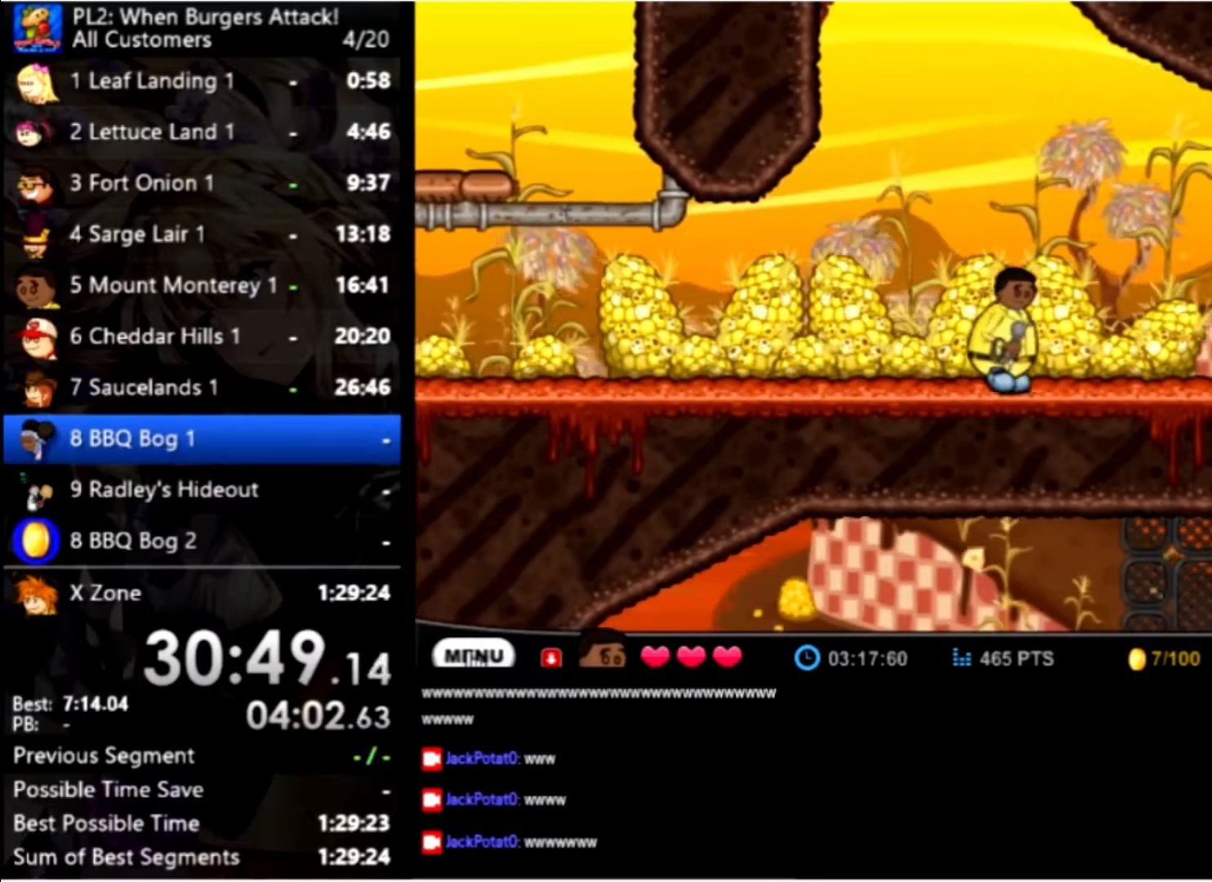
{"keys": ["right"], "mouse": [], "events": []}
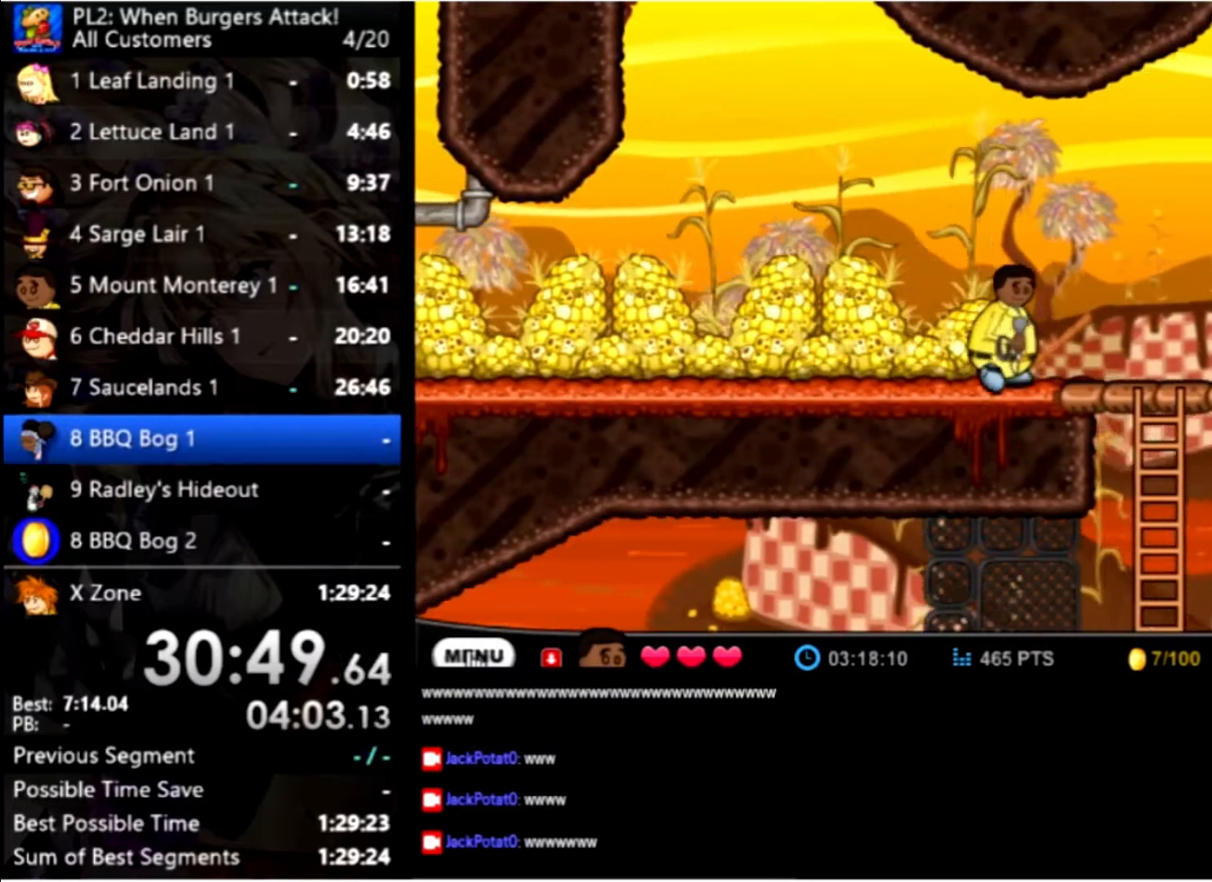
{"keys": ["down"], "mouse": [], "events": [[433, "down", "down"], [466, "right", "up"]]}
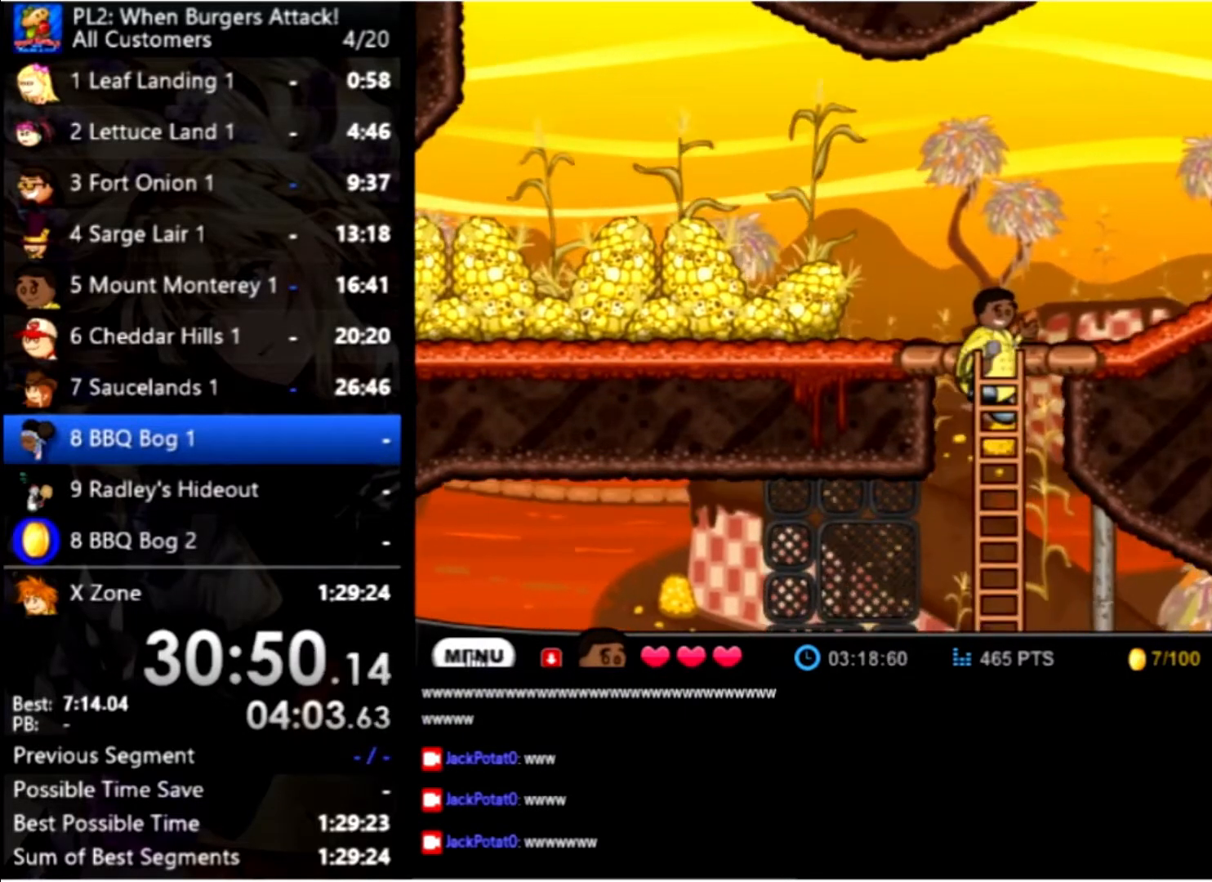
{"keys": [], "mouse": [], "events": [[66, "right", "down"], [100, "down", "up"], [233, "right", "up"]]}
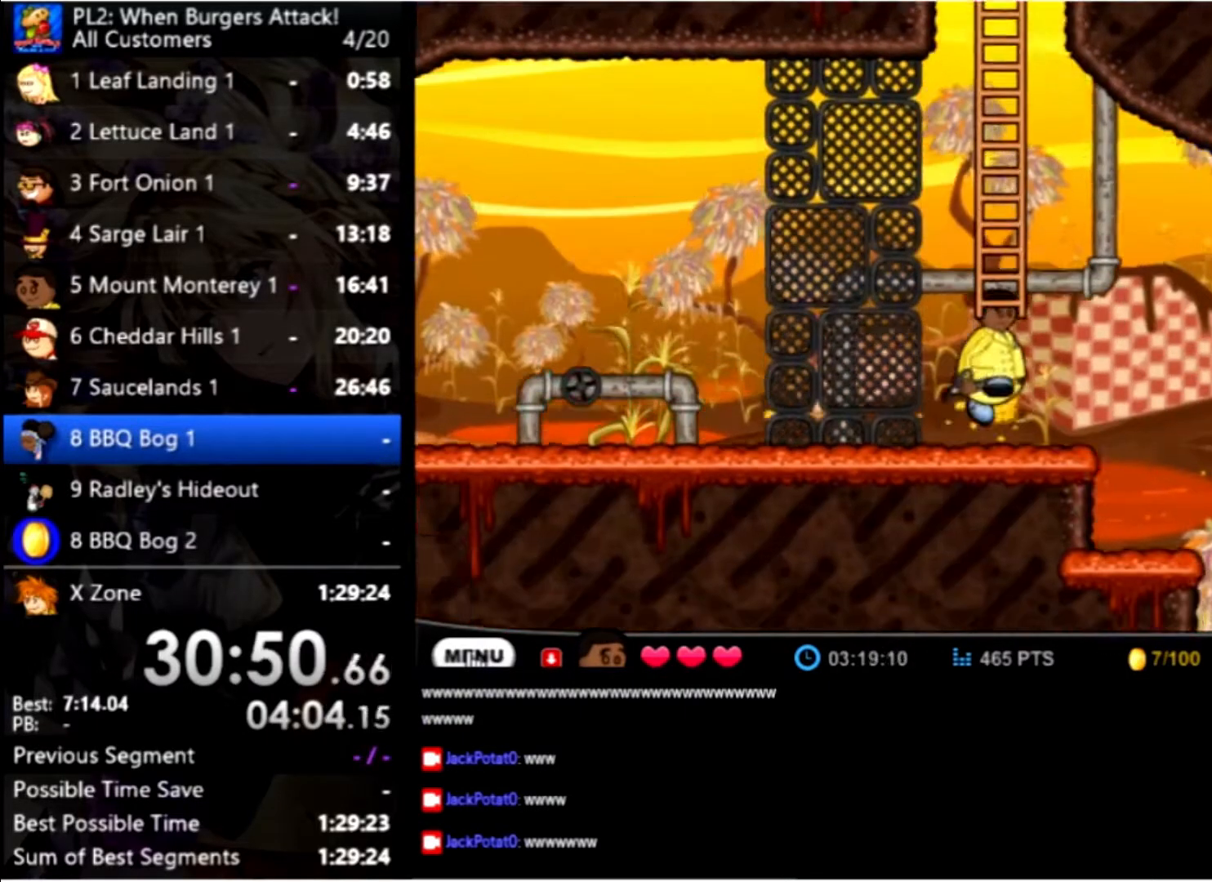
{"keys": [], "mouse": [], "events": [[133, "right", "down"], [400, "right", "up"]]}
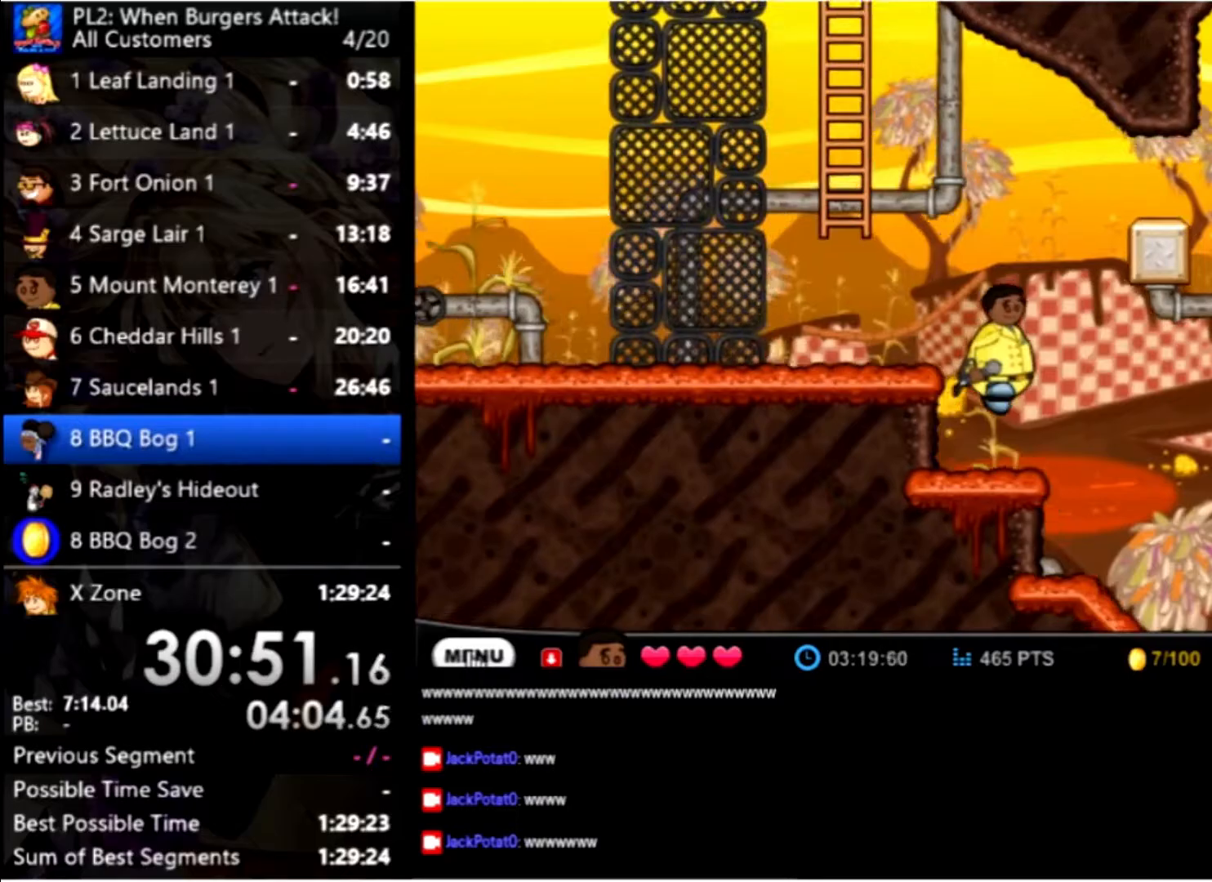
{"keys": [], "mouse": [], "events": [[367, "right", "down"], [467, "right", "up"]]}